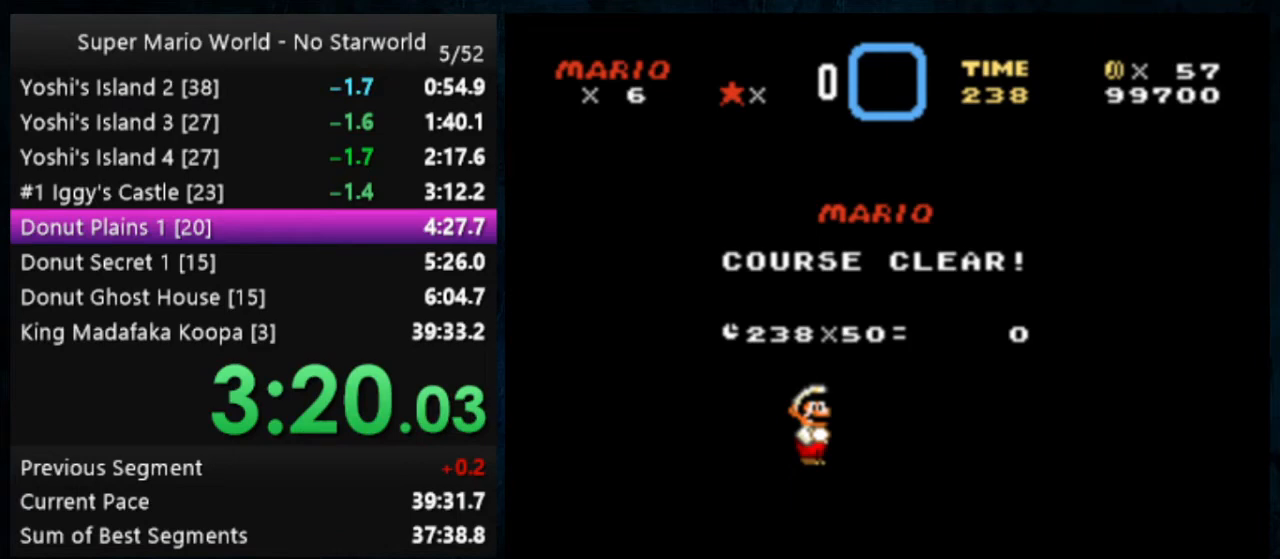
Gameplay with a controller (Nintendo layout); each line is a JSON object with the inputs held at the frame after it. "events" lists button and stick changes between this image and that frame as [ms after this image, input, new state], when the widget could be followed in between. Not read: DPAD_DOWN DPAD_RIGHT L1 L3 R1 R3.
{"buttons": [], "events": [[233, "A", "down"], [233, "B", "down"], [333, "A", "up"], [333, "B", "up"]]}
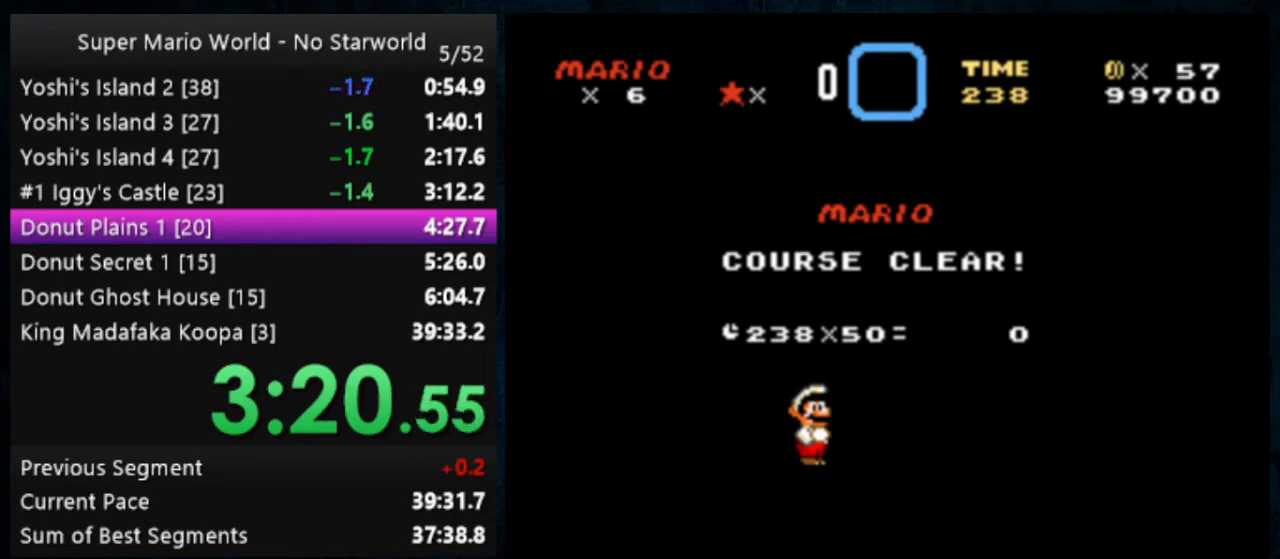
{"buttons": [], "events": []}
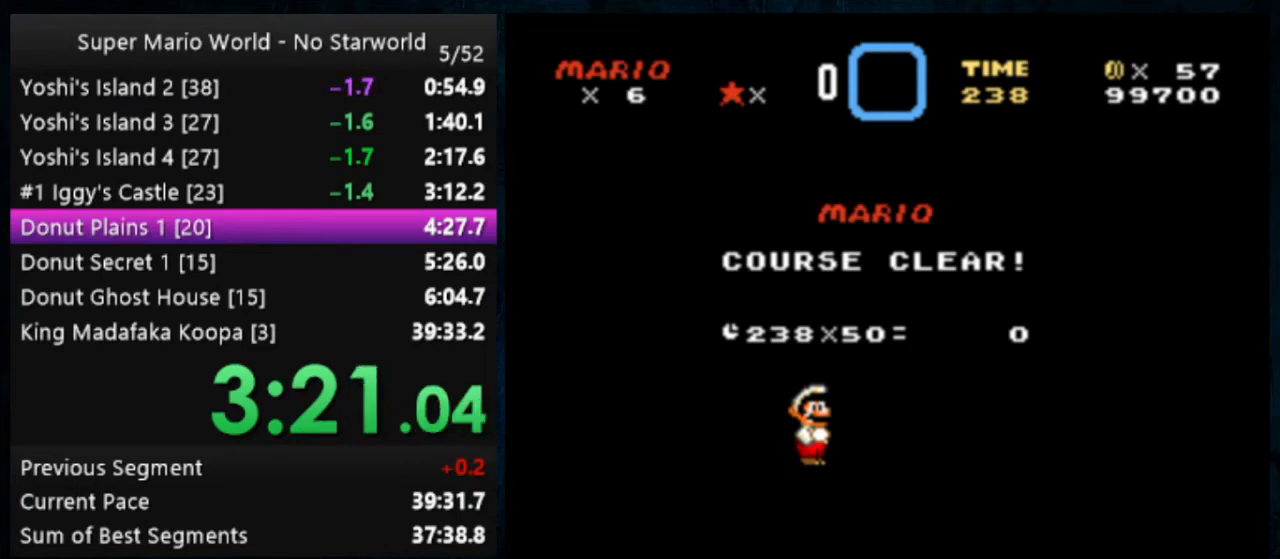
{"buttons": [], "events": []}
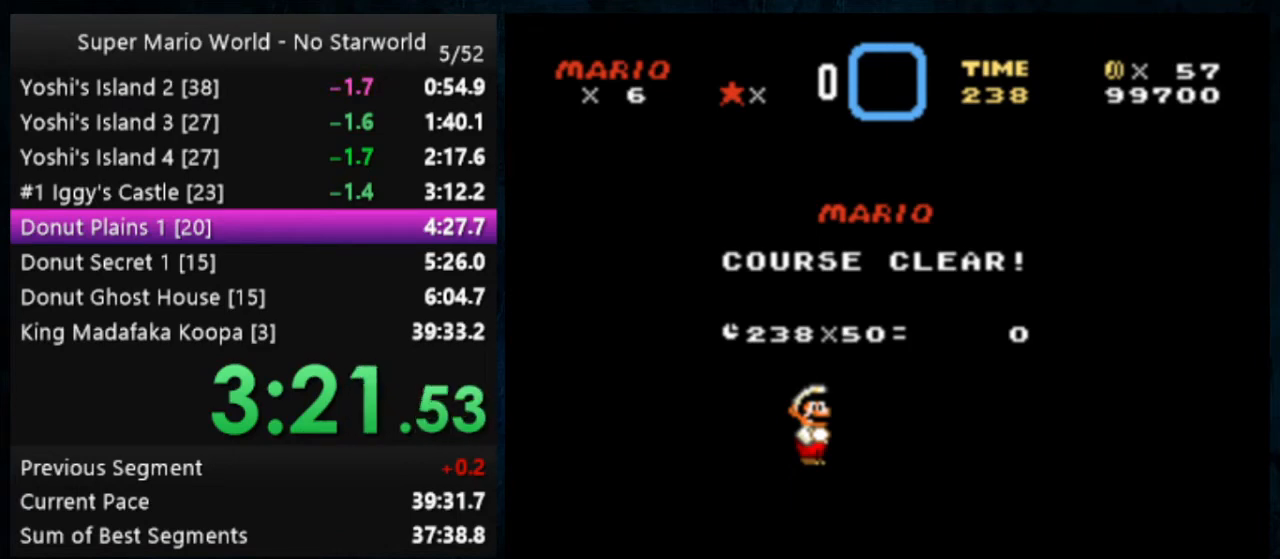
{"buttons": [], "events": []}
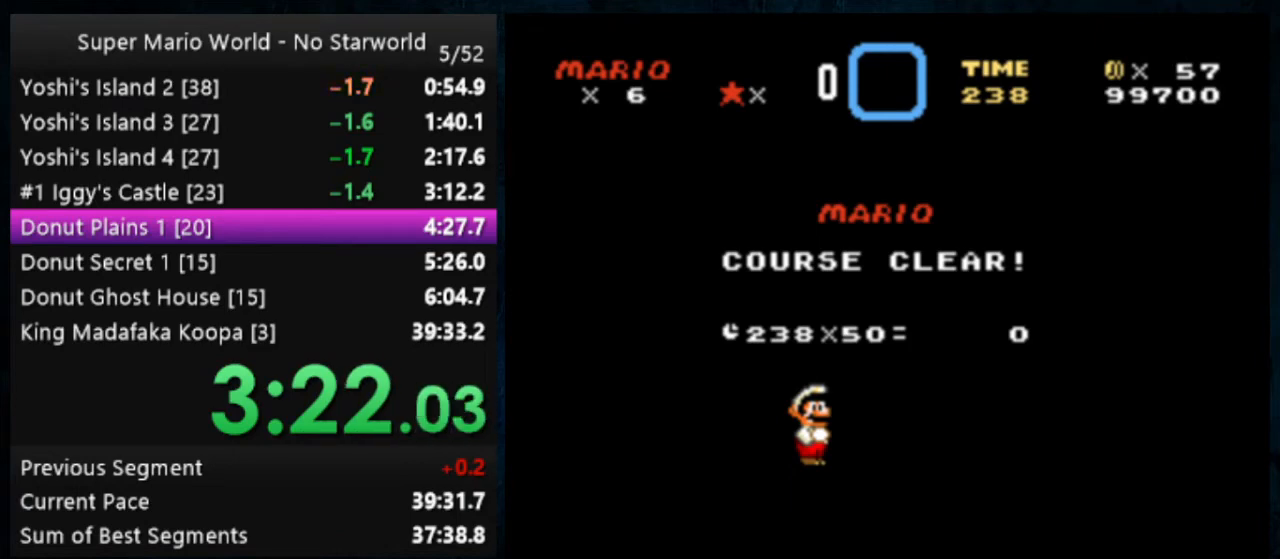
{"buttons": [], "events": []}
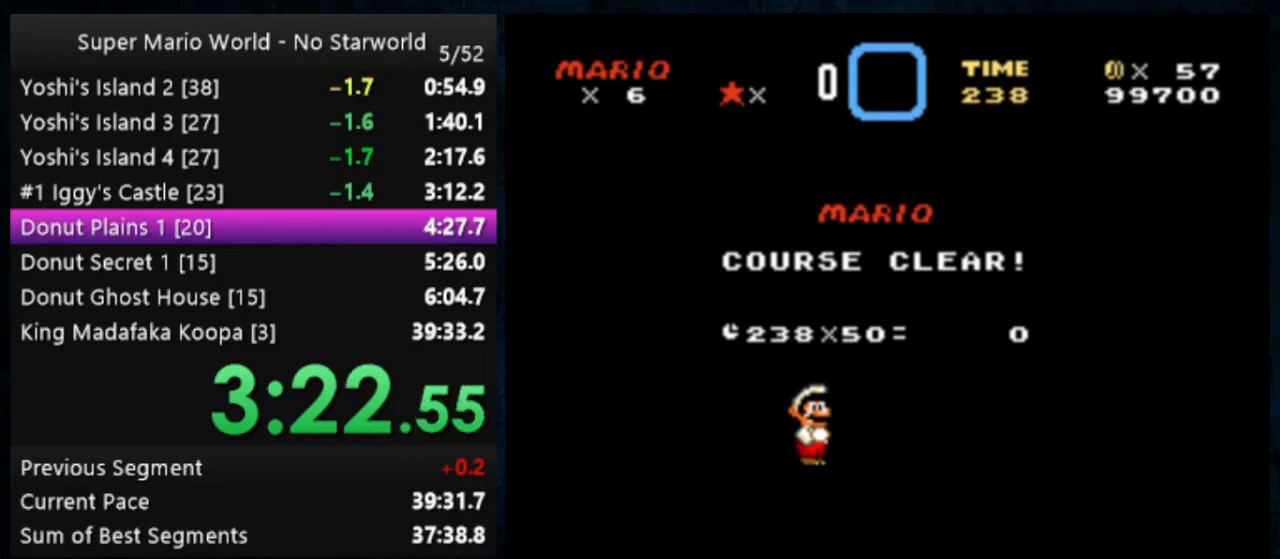
{"buttons": [], "events": []}
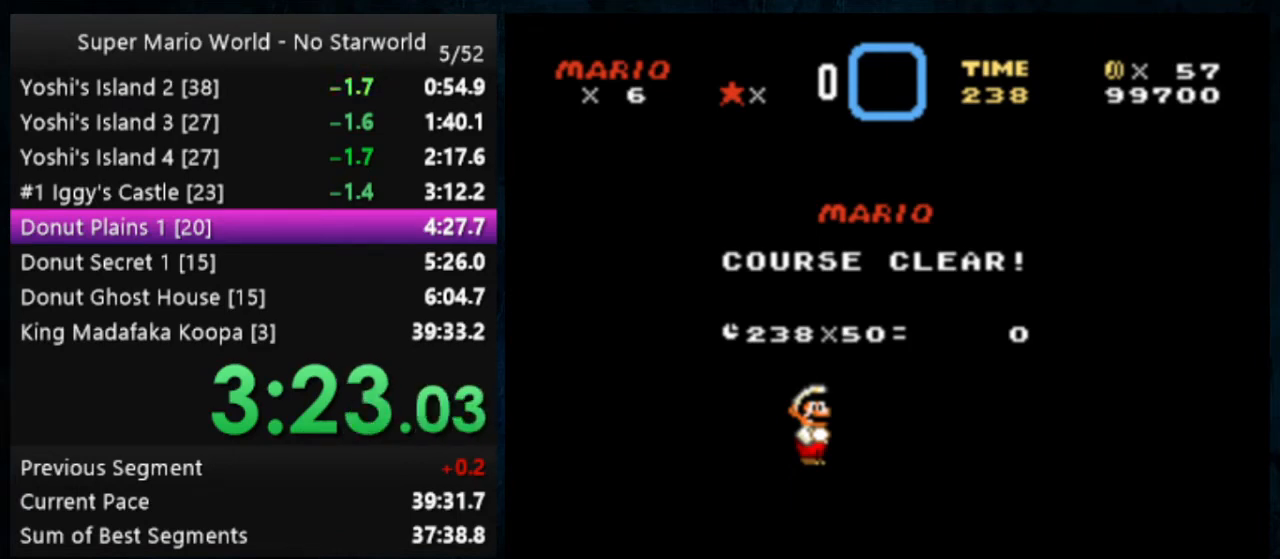
{"buttons": [], "events": []}
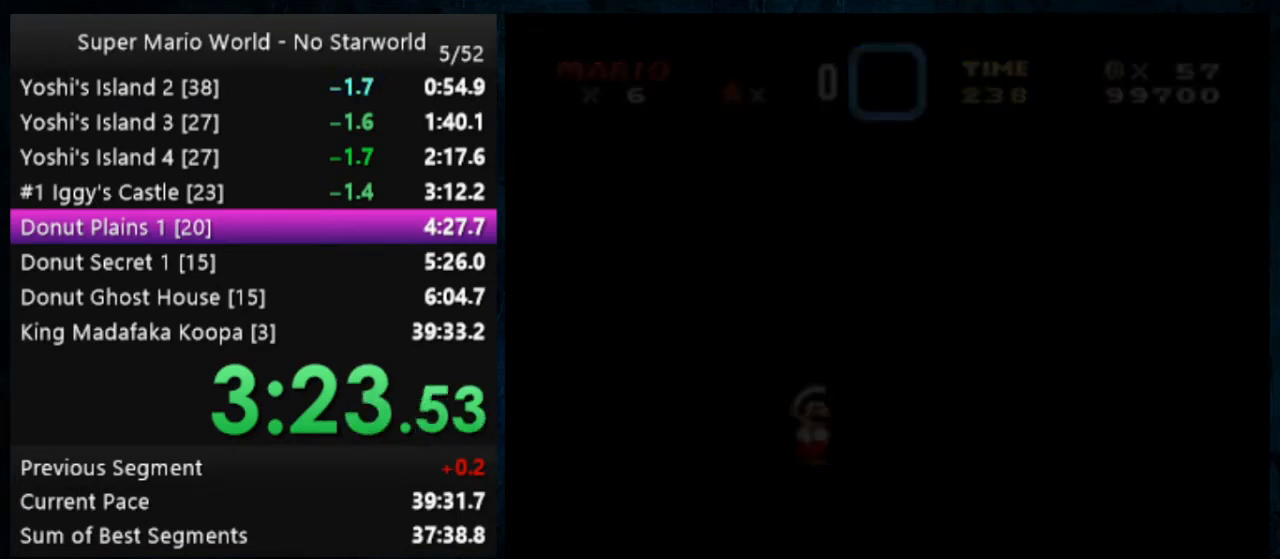
{"buttons": [], "events": []}
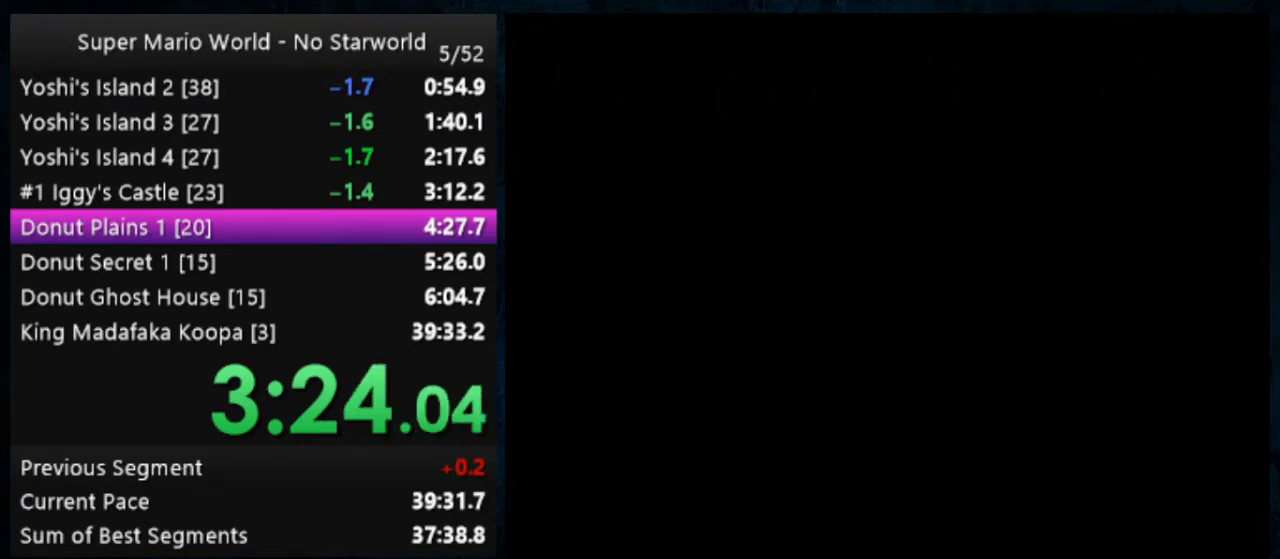
{"buttons": ["A", "B"], "events": [[433, "A", "down"], [433, "B", "down"]]}
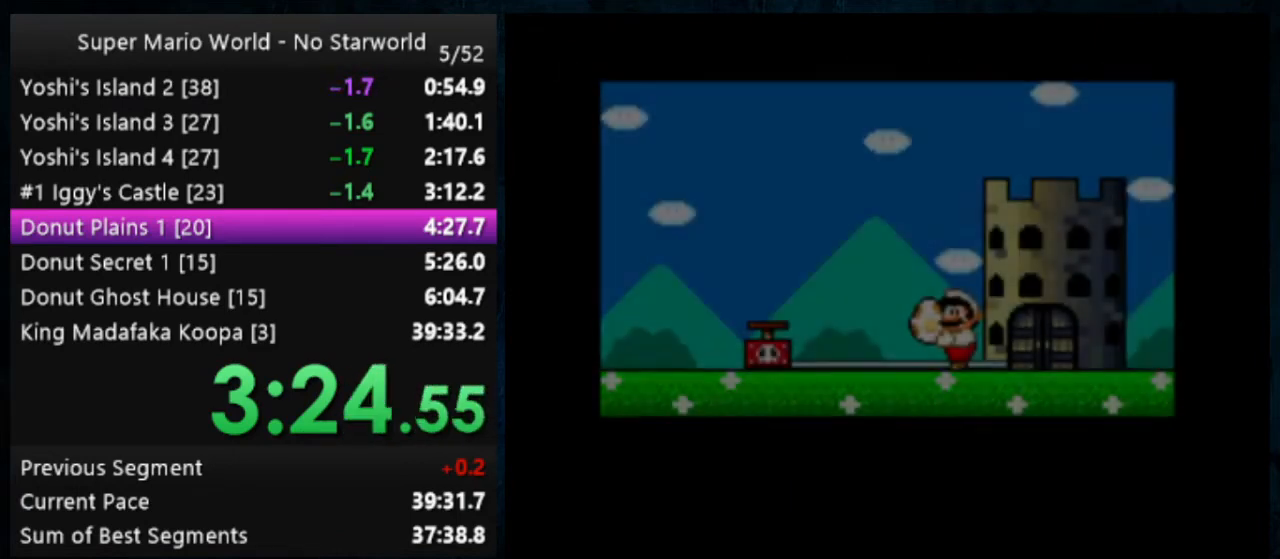
{"buttons": [], "events": [[67, "A", "up"], [67, "B", "up"], [167, "A", "down"], [167, "B", "down"], [233, "A", "up"], [233, "B", "up"]]}
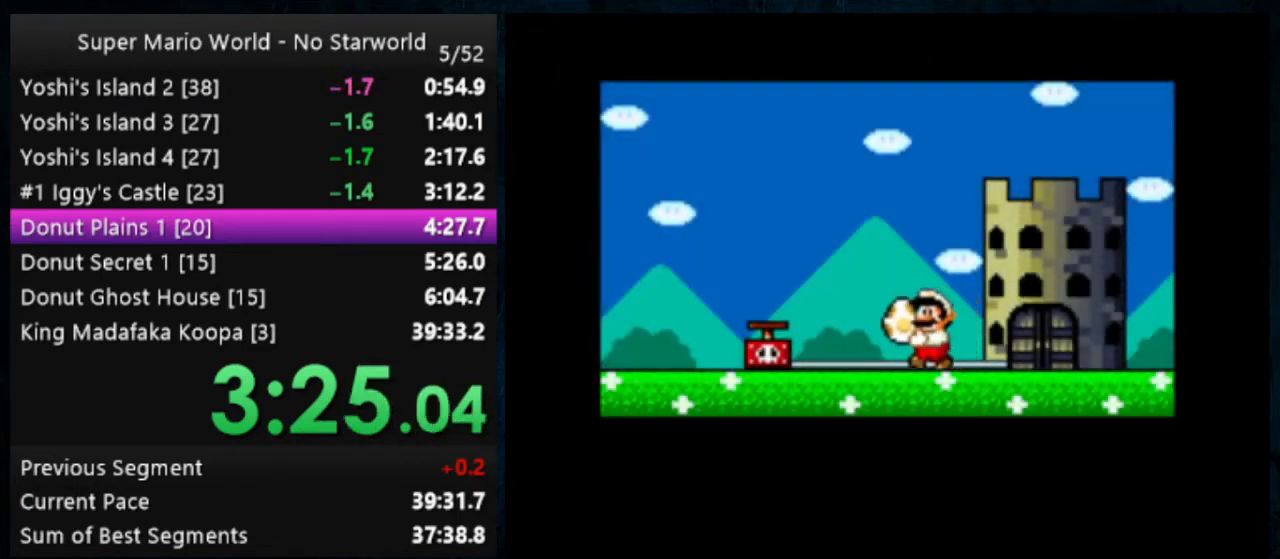
{"buttons": [], "events": []}
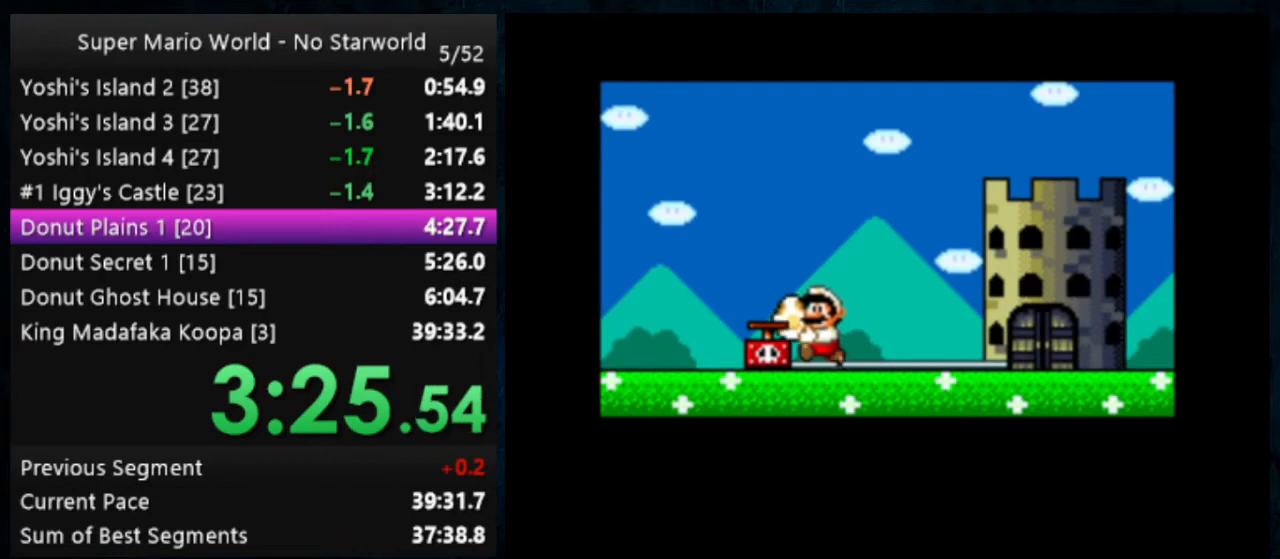
{"buttons": [], "events": []}
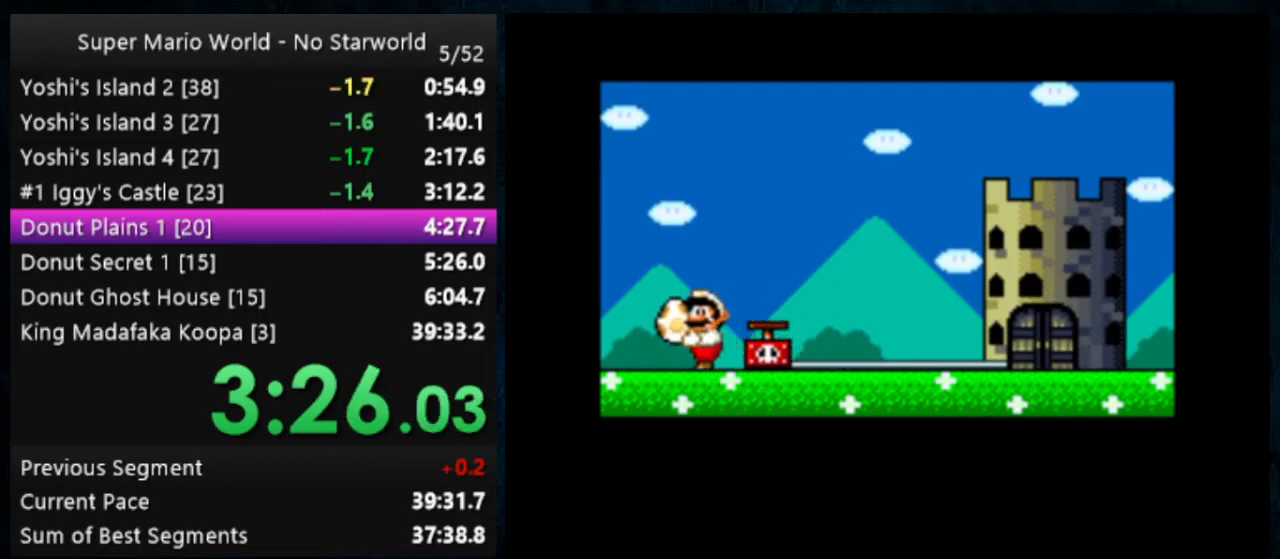
{"buttons": [], "events": []}
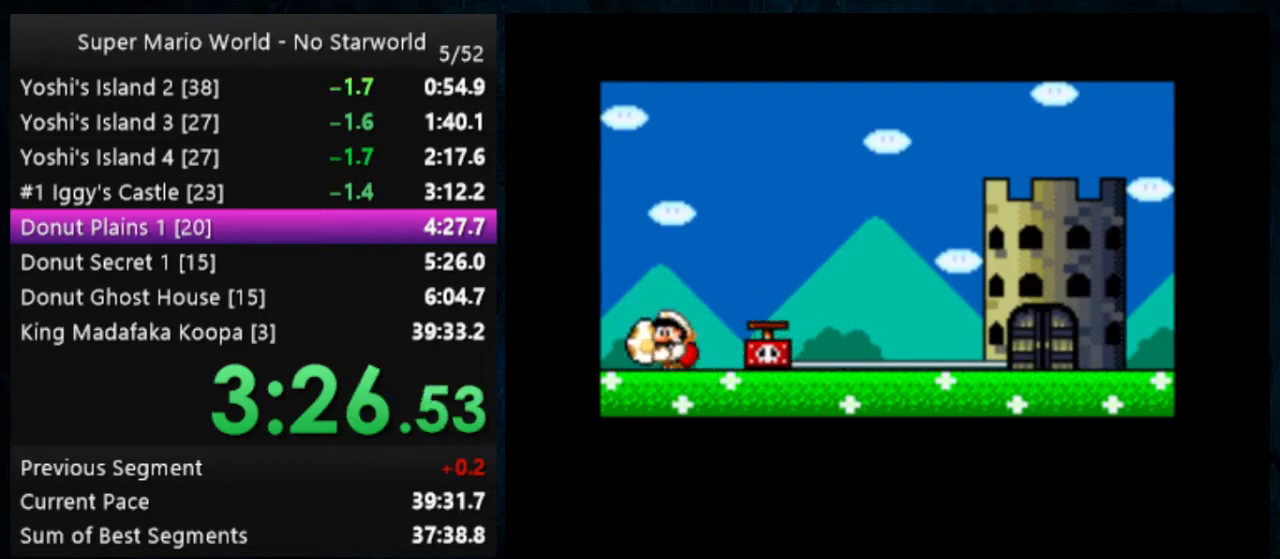
{"buttons": [], "events": []}
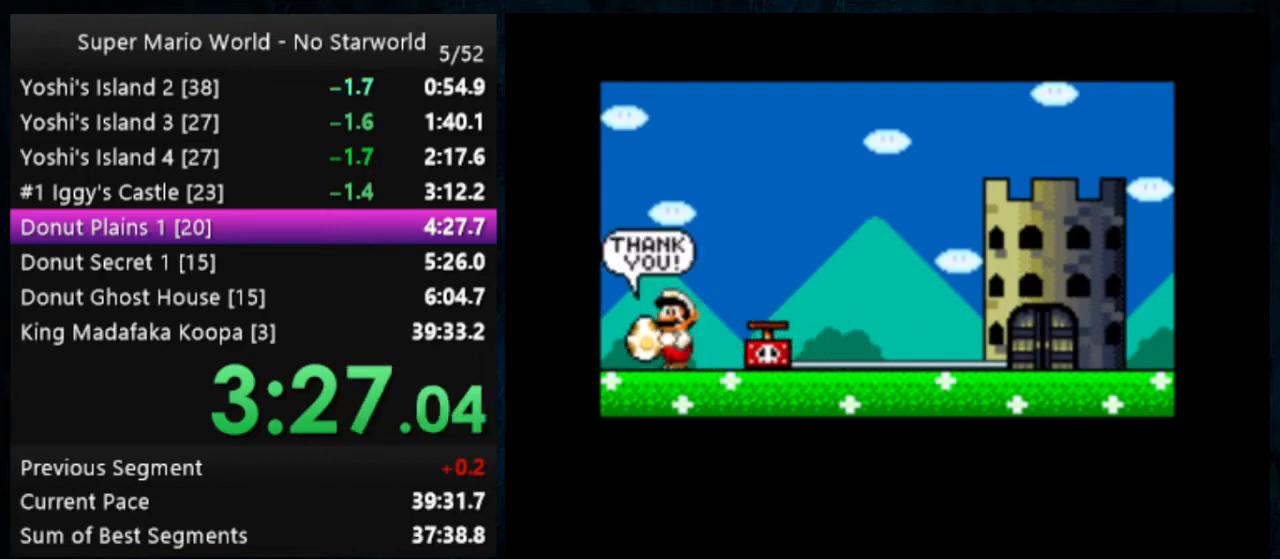
{"buttons": [], "events": [[67, "B", "down"], [100, "A", "down"], [333, "A", "up"], [367, "B", "up"]]}
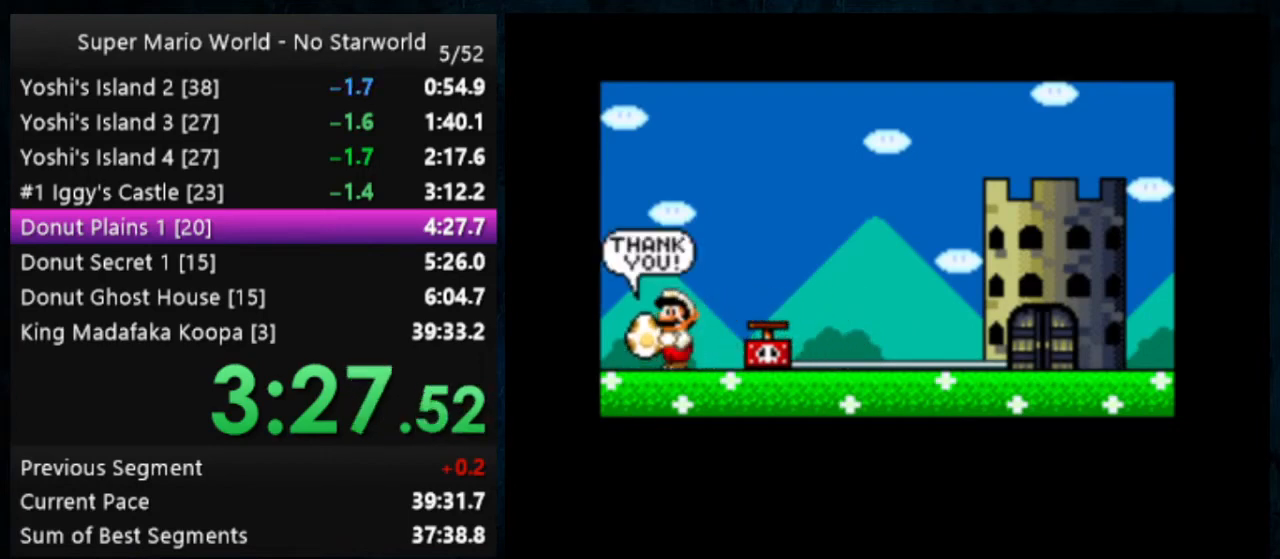
{"buttons": ["A", "B"], "events": [[100, "B", "down"], [133, "A", "down"], [200, "B", "up"], [233, "A", "up"], [233, "B", "down"], [333, "A", "down"], [433, "B", "up"], [467, "A", "up"], [467, "B", "down"], [500, "A", "down"]]}
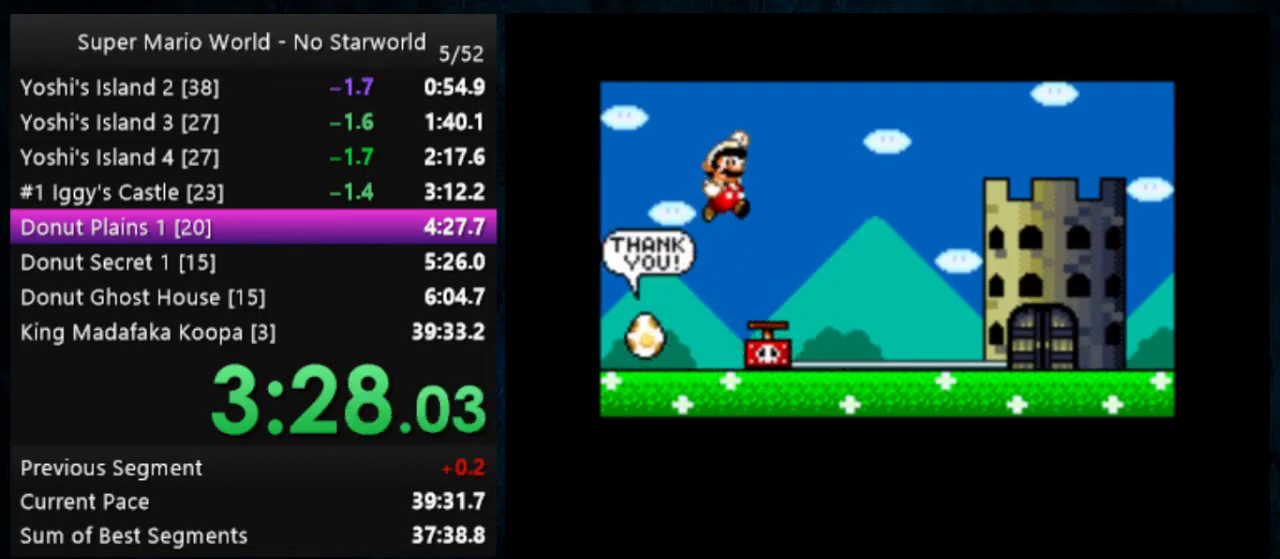
{"buttons": ["B"], "events": [[100, "B", "up"], [133, "A", "up"], [167, "A", "down"], [167, "B", "down"], [233, "A", "up"], [233, "B", "up"], [333, "A", "down"], [333, "B", "down"], [367, "A", "up"], [400, "B", "up"], [467, "A", "down"], [500, "A", "up"], [500, "B", "down"]]}
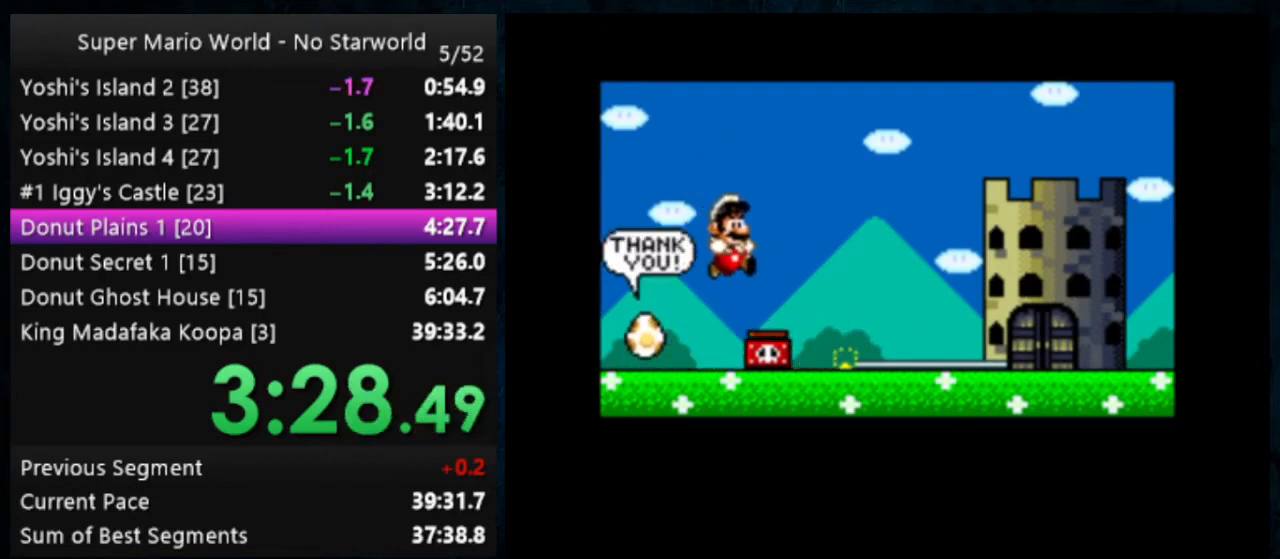
{"buttons": ["B"], "events": [[100, "A", "down"], [100, "B", "up"], [167, "A", "up"], [167, "B", "down"], [233, "A", "down"], [233, "B", "up"], [300, "A", "up"], [300, "B", "down"], [367, "A", "down"], [400, "B", "up"], [433, "A", "up"], [500, "B", "down"]]}
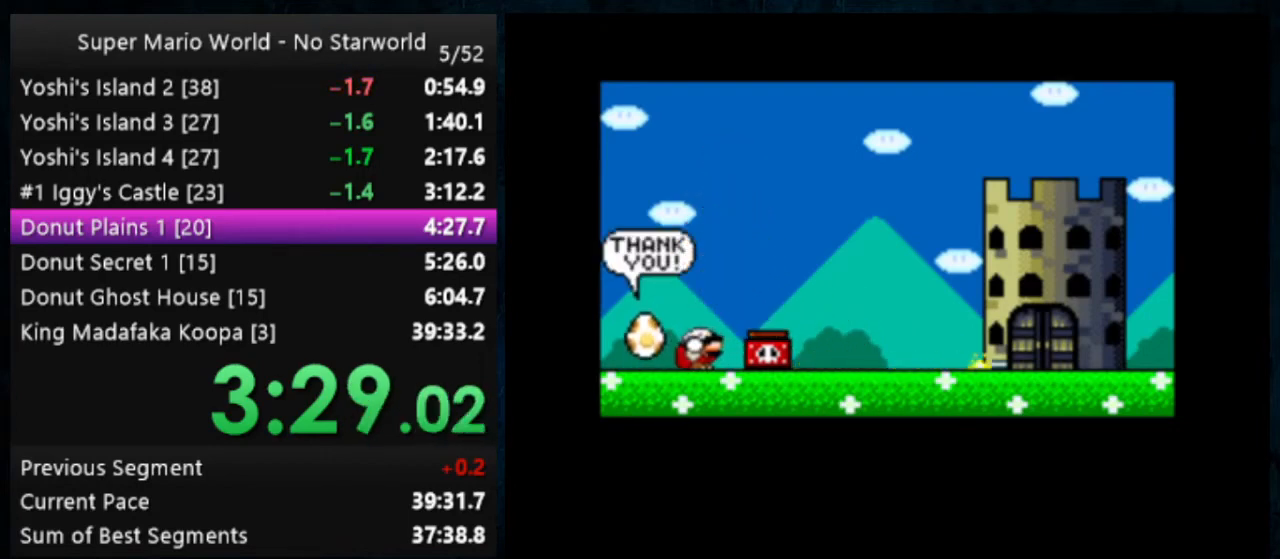
{"buttons": ["A", "B"], "events": [[33, "A", "down"], [67, "B", "up"], [133, "A", "up"], [133, "B", "down"], [167, "A", "down"], [233, "B", "up"], [267, "A", "up"], [267, "B", "down"], [367, "A", "down"], [400, "A", "up"], [400, "B", "up"], [467, "A", "down"], [467, "B", "down"]]}
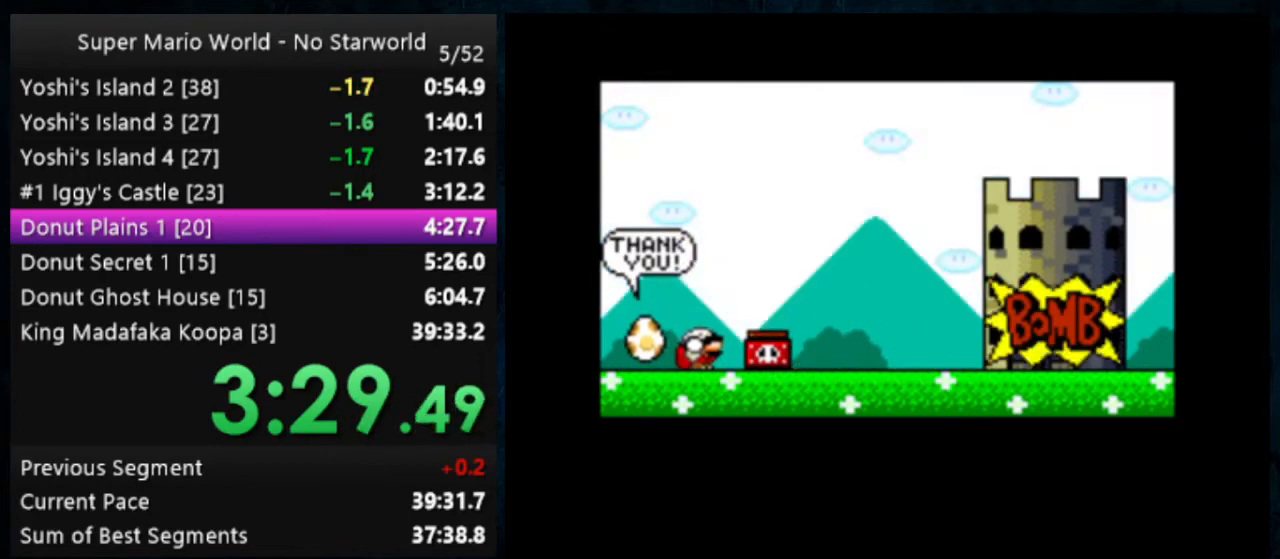
{"buttons": ["A", "B"], "events": [[33, "B", "up"], [67, "A", "up"], [133, "A", "down"], [133, "B", "down"], [167, "B", "up"], [233, "A", "up"], [267, "B", "down"], [300, "A", "down"], [400, "A", "up"], [400, "B", "up"], [433, "B", "down"], [467, "A", "down"]]}
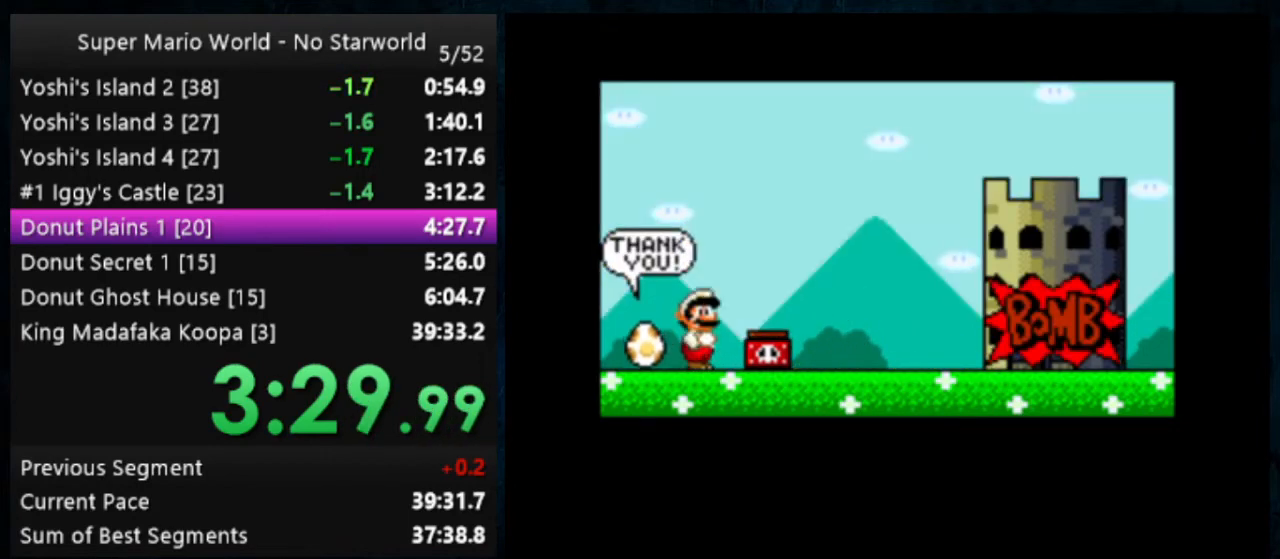
{"buttons": ["A", "B"], "events": [[67, "A", "up"], [67, "B", "up"], [133, "A", "down"], [133, "B", "down"], [233, "A", "up"], [233, "B", "up"], [300, "A", "down"], [300, "B", "down"], [333, "A", "up"], [400, "B", "up"], [433, "A", "down"], [467, "B", "down"]]}
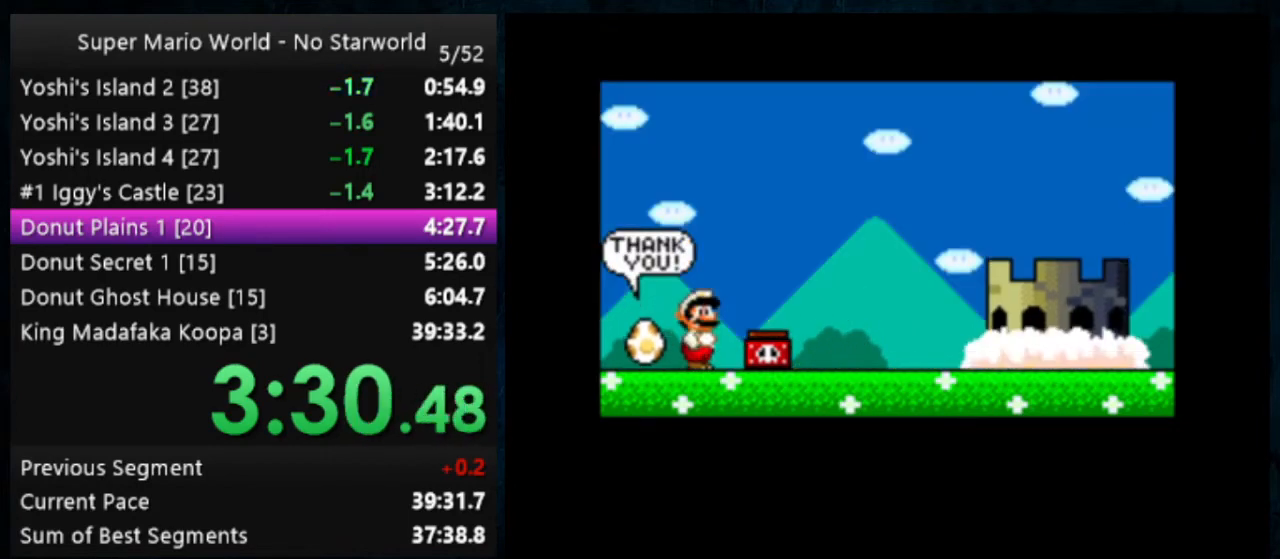
{"buttons": [], "events": [[33, "A", "up"], [67, "B", "up"], [100, "A", "down"], [133, "B", "down"], [167, "A", "up"], [200, "A", "down"], [200, "B", "up"], [300, "A", "up"], [300, "B", "down"], [400, "A", "down"], [400, "B", "up"], [467, "A", "up"], [467, "B", "down"], [500, "B", "up"]]}
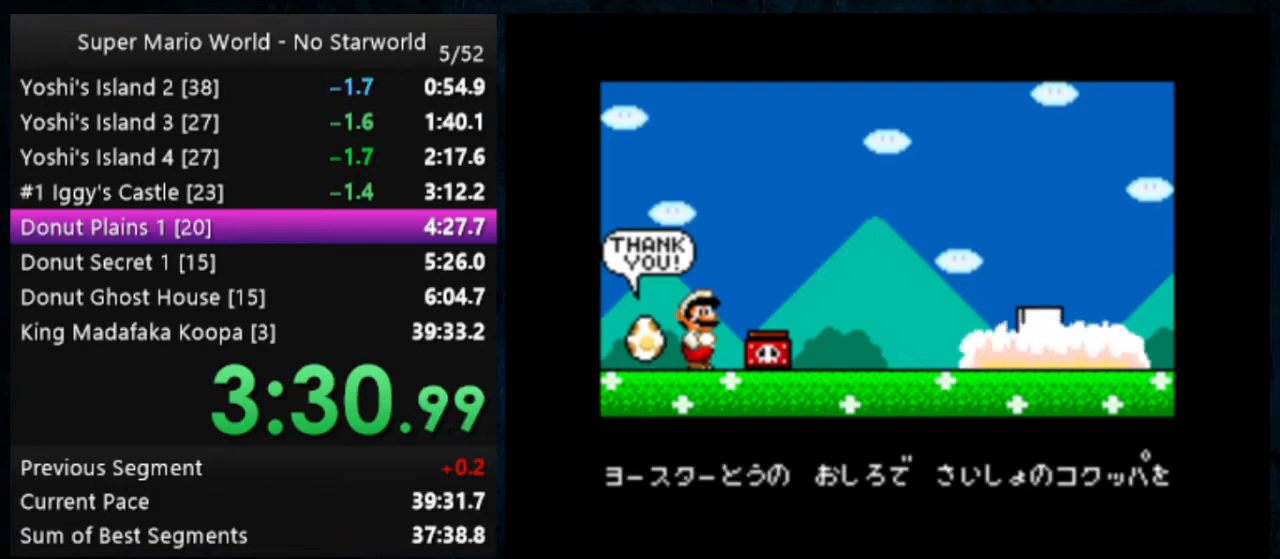
{"buttons": ["B"], "events": [[167, "B", "down"], [333, "B", "up"], [467, "B", "down"]]}
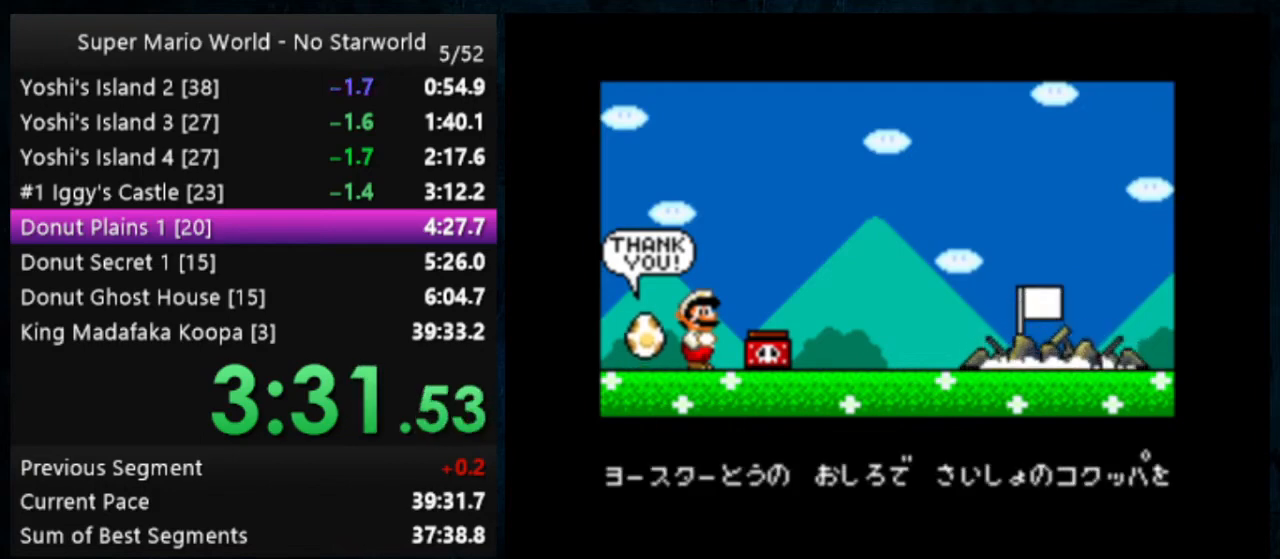
{"buttons": [], "events": [[233, "A", "down"], [367, "A", "up"], [400, "B", "up"]]}